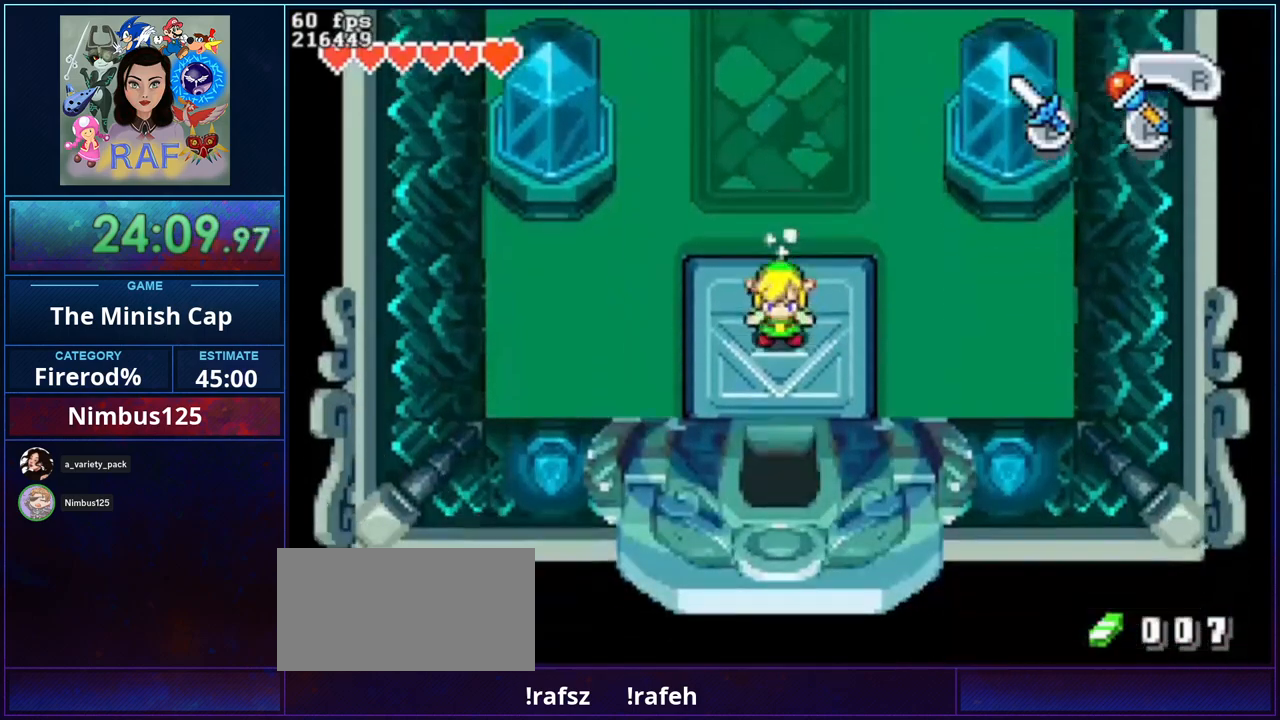
Gameplay with a controller (Nintendo layout); each line is a JSON object with the inputs held at the frame after it (dt_ms = milliseconds from this image to that frame). "events" lists button and stick changes between this image and that frame as [ms after this image, input, new state], when the widget could be followed in between. Not read: A L3 R3.
{"dt_ms": 500, "buttons": [], "events": [[133, "R1", "down"], [400, "R1", "up"], [500, "DPAD_DOWN", "up"]]}
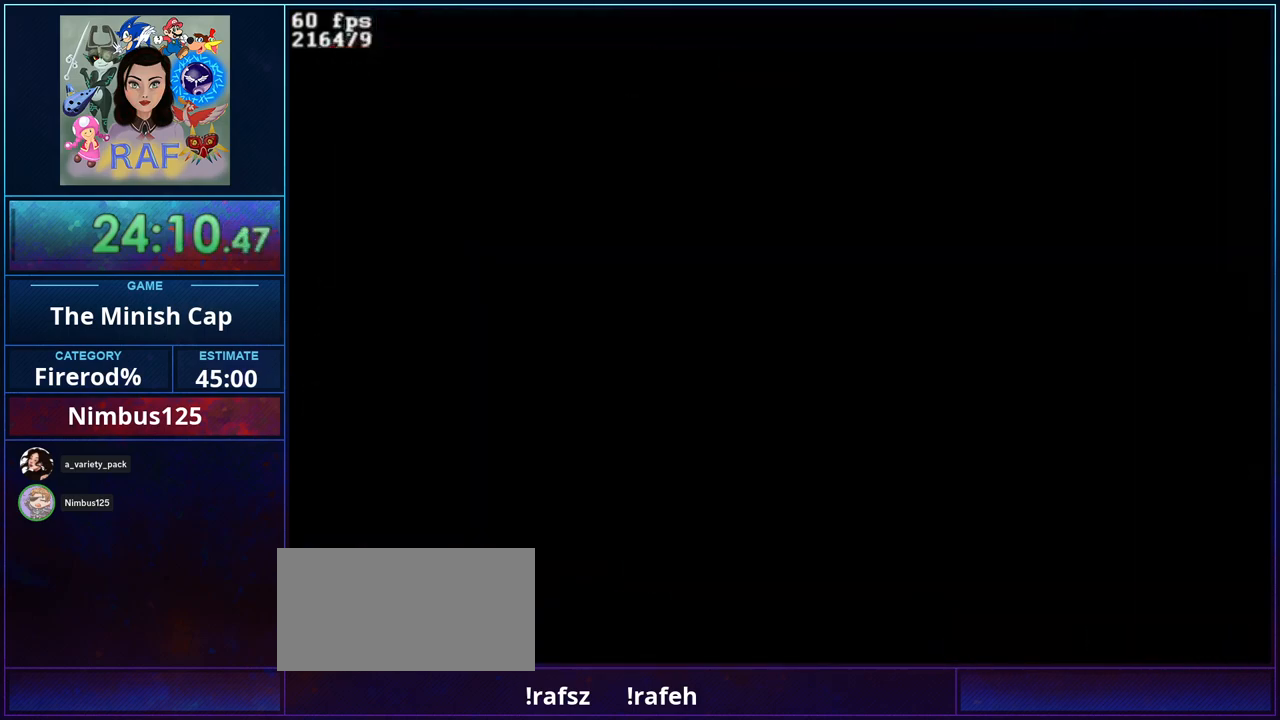
{"dt_ms": 500, "buttons": ["DPAD_RIGHT"], "events": [[400, "DPAD_RIGHT", "down"]]}
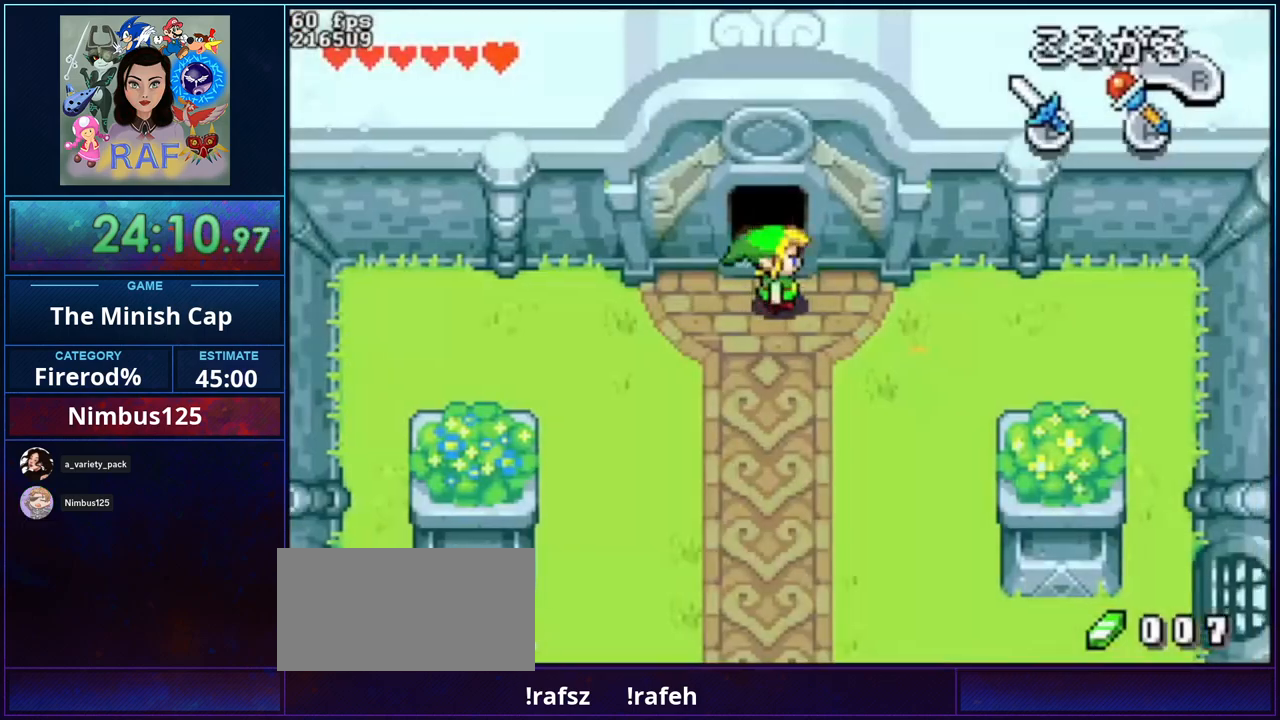
{"dt_ms": 500, "buttons": ["B", "R1", "DPAD_UP"], "events": [[100, "DPAD_RIGHT", "up"], [167, "B", "down"], [167, "R1", "down"], [267, "DPAD_RIGHT", "down"], [367, "DPAD_UP", "down"], [400, "DPAD_RIGHT", "up"]]}
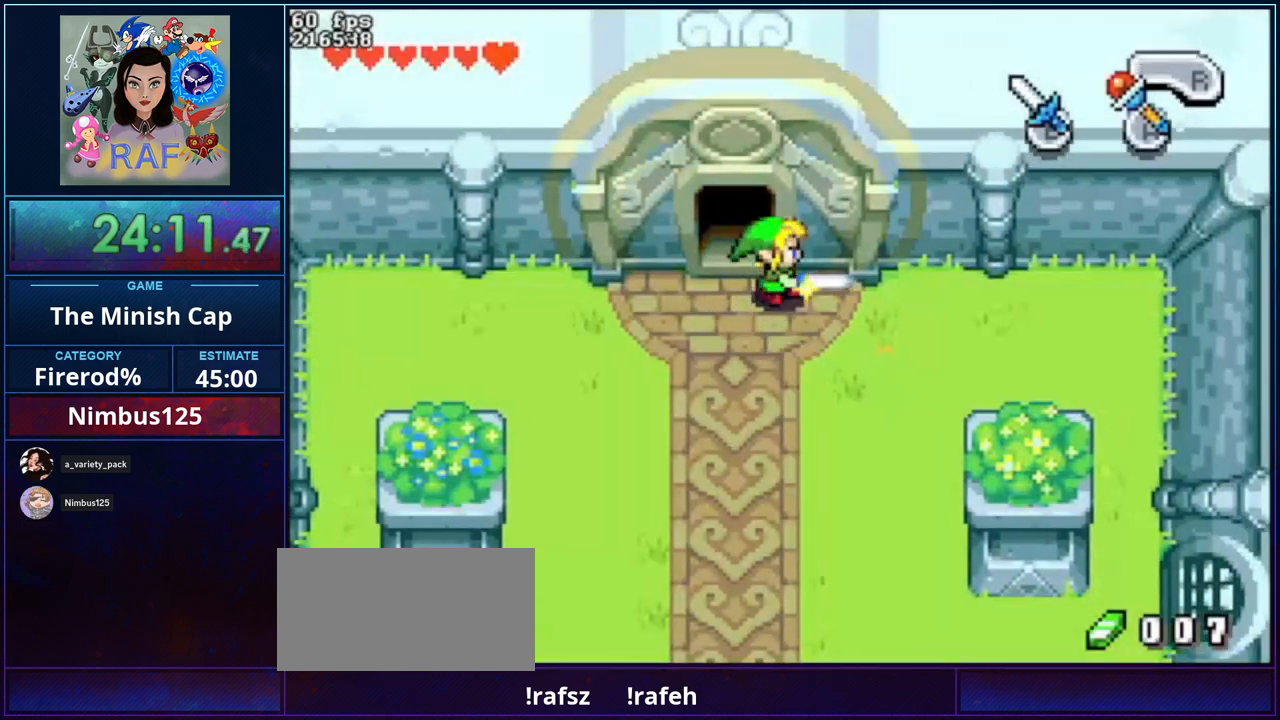
{"dt_ms": 500, "buttons": ["B", "R1"], "events": [[67, "B", "up"], [67, "R1", "up"], [100, "DPAD_UP", "up"], [233, "DPAD_DOWN", "down"], [333, "DPAD_DOWN", "up"], [367, "DPAD_RIGHT", "down"], [433, "DPAD_RIGHT", "up"], [500, "B", "down"], [500, "R1", "down"]]}
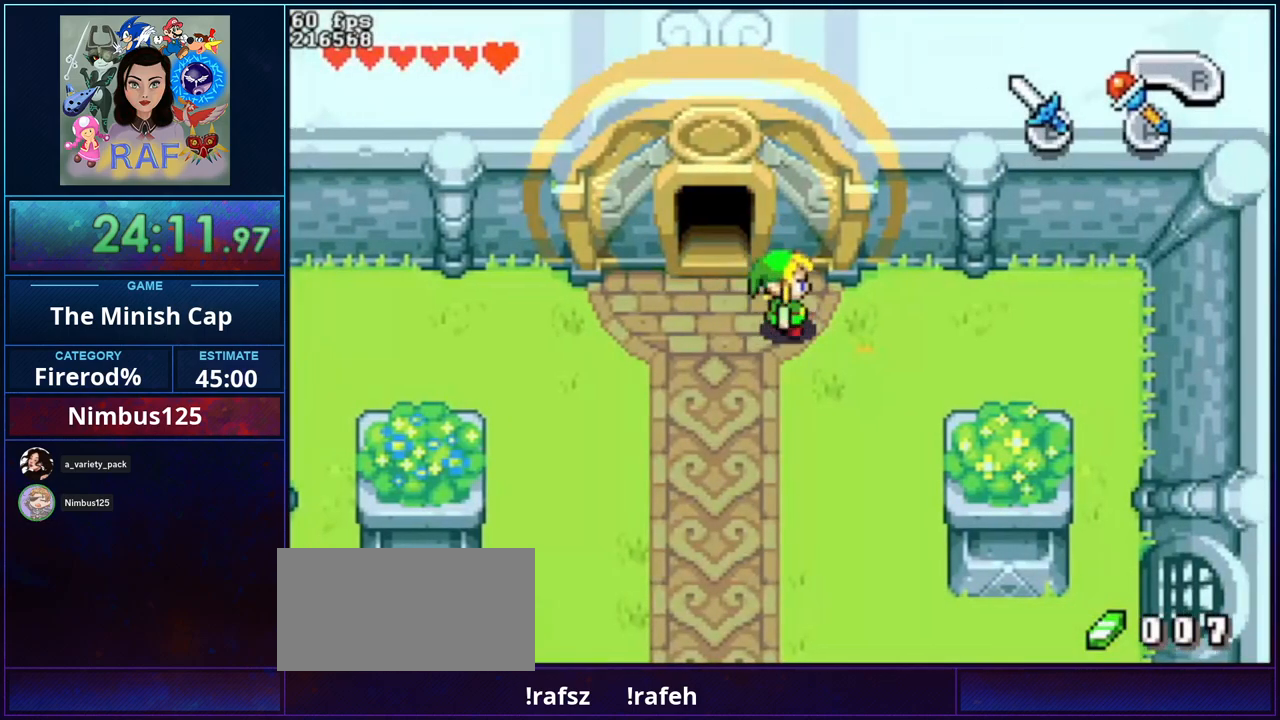
{"dt_ms": 500, "buttons": ["B", "R1", "DPAD_UP"], "events": [[67, "DPAD_UP", "down"]]}
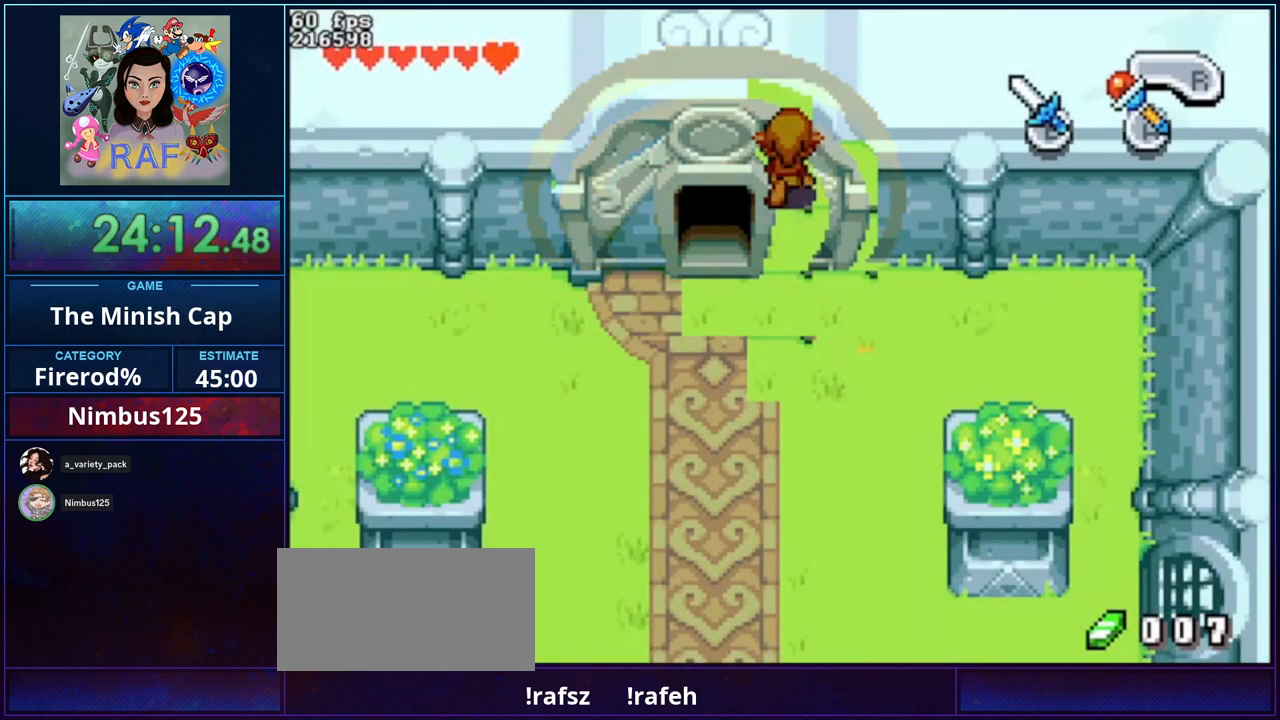
{"dt_ms": 500, "buttons": ["B", "R1", "DPAD_UP"], "events": []}
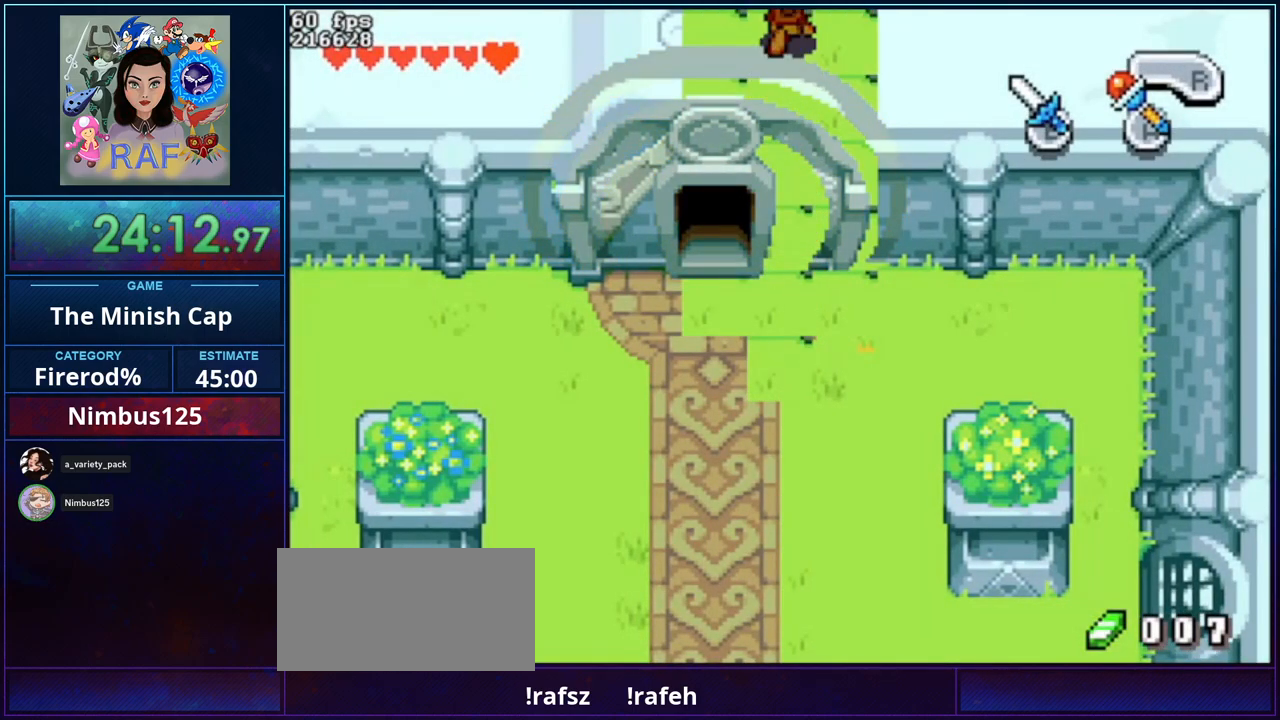
{"dt_ms": 500, "buttons": ["DPAD_LEFT"], "events": [[200, "B", "up"], [200, "R1", "up"], [367, "DPAD_LEFT", "down"], [467, "DPAD_UP", "up"]]}
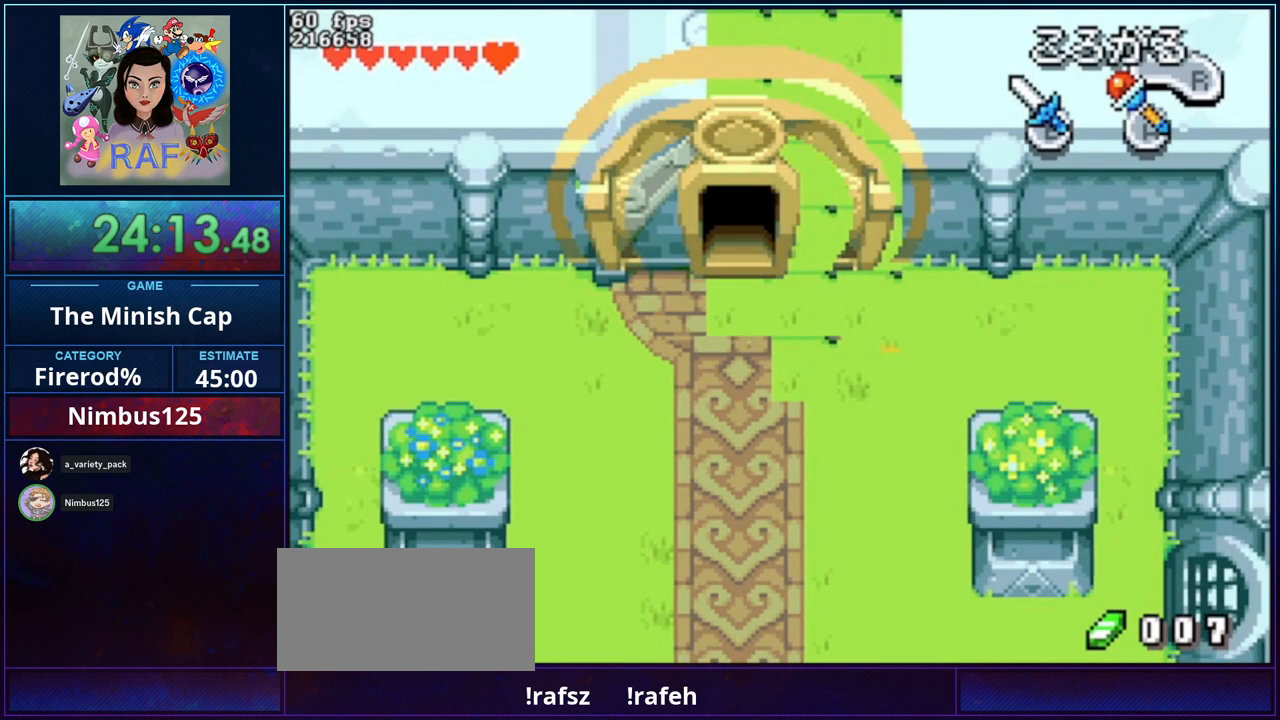
{"dt_ms": 500, "buttons": ["DPAD_LEFT"], "events": []}
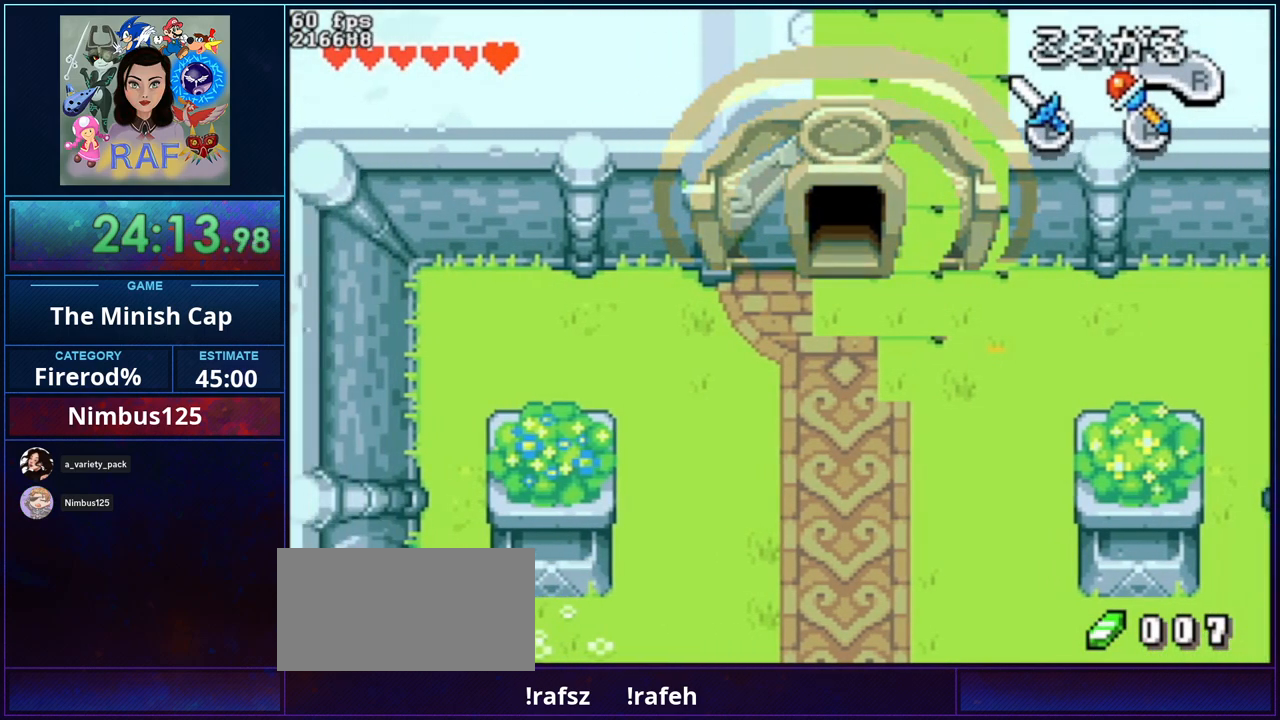
{"dt_ms": 500, "buttons": ["DPAD_DOWN"], "events": [[33, "DPAD_DOWN", "down"], [100, "DPAD_LEFT", "up"]]}
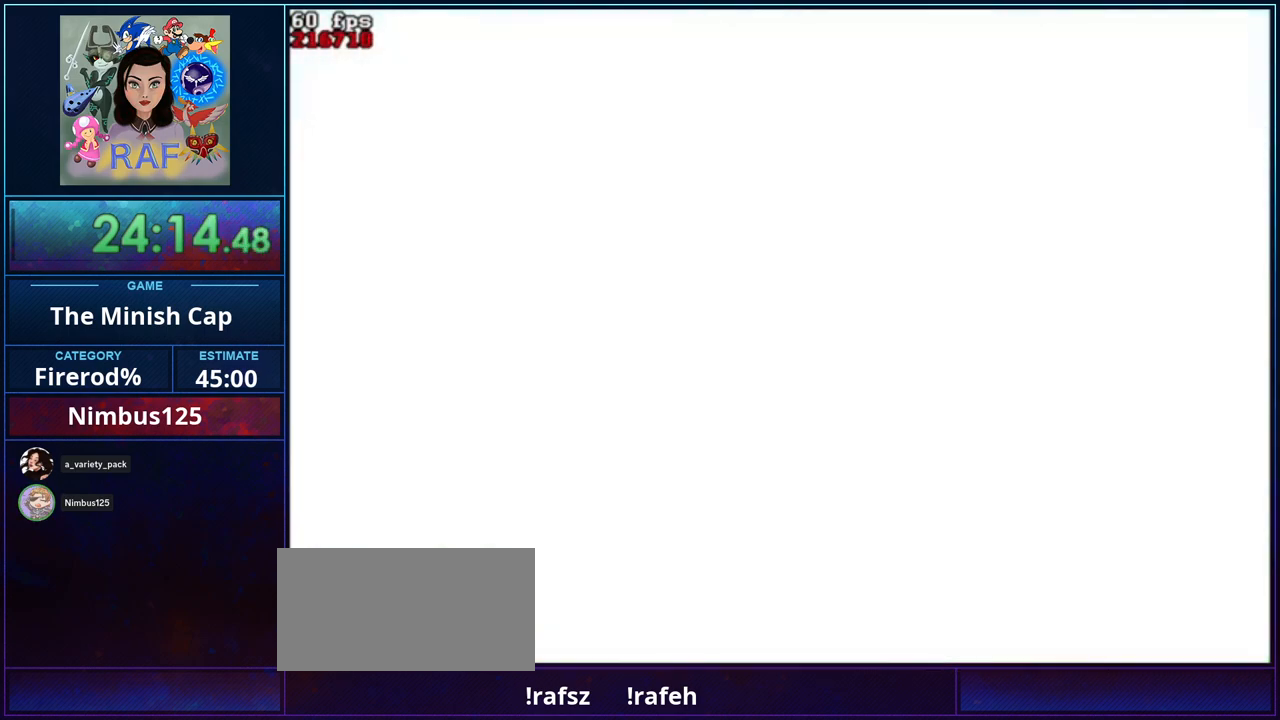
{"dt_ms": 500, "buttons": ["R1", "DPAD_DOWN", "DPAD_LEFT"]}
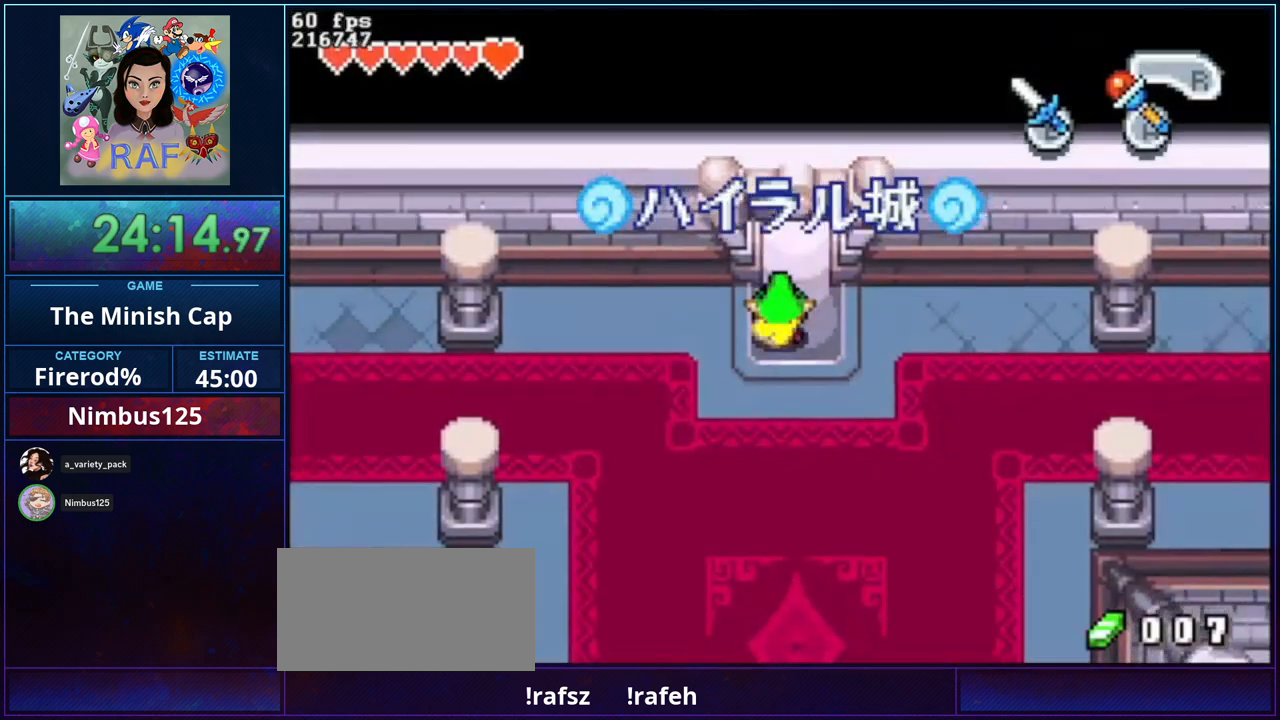
{"dt_ms": 500, "buttons": ["R1", "DPAD_DOWN", "DPAD_LEFT"], "events": [[200, "R1", "up"], [500, "R1", "down"]]}
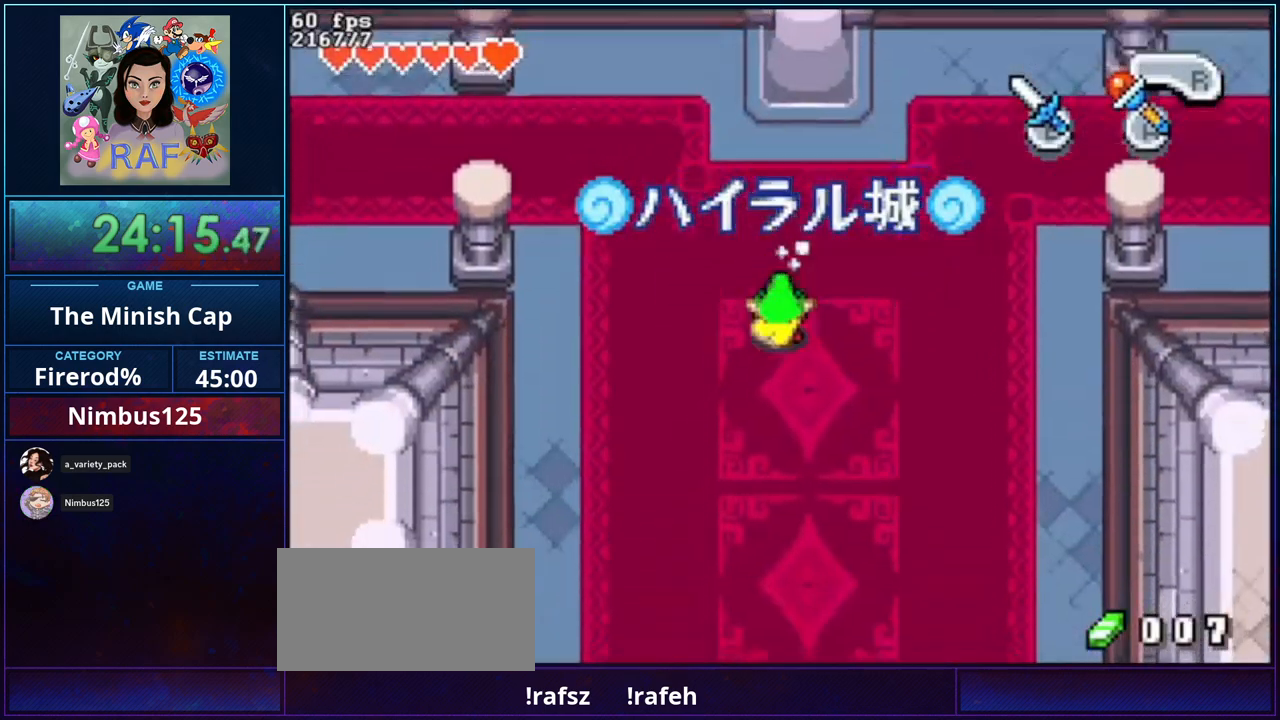
{"dt_ms": 500, "buttons": ["R1", "DPAD_DOWN", "DPAD_LEFT"], "events": [[267, "R1", "up"], [500, "R1", "down"]]}
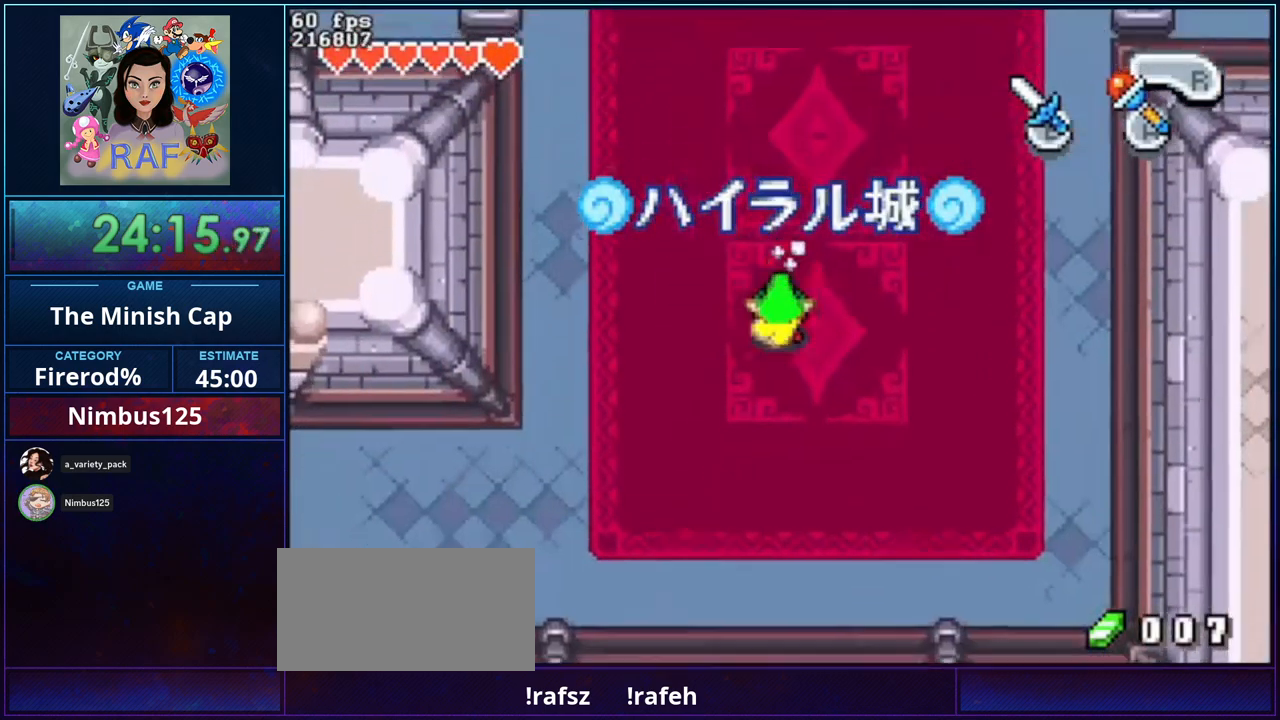
{"dt_ms": 500, "buttons": ["DPAD_UP", "DPAD_LEFT"], "events": [[200, "DPAD_DOWN", "up"], [200, "R1", "up"], [333, "DPAD_UP", "down"]]}
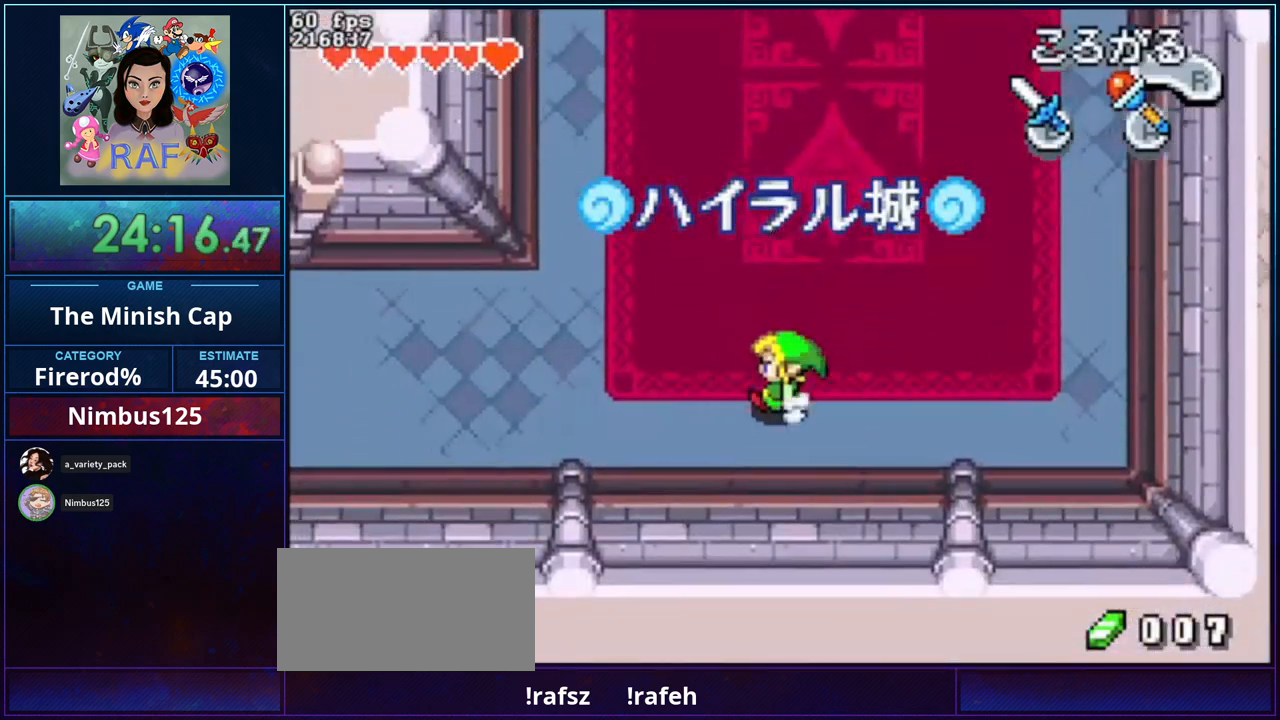
{"dt_ms": 500, "buttons": ["R1", "DPAD_LEFT"], "events": [[233, "DPAD_UP", "up"], [267, "R1", "down"]]}
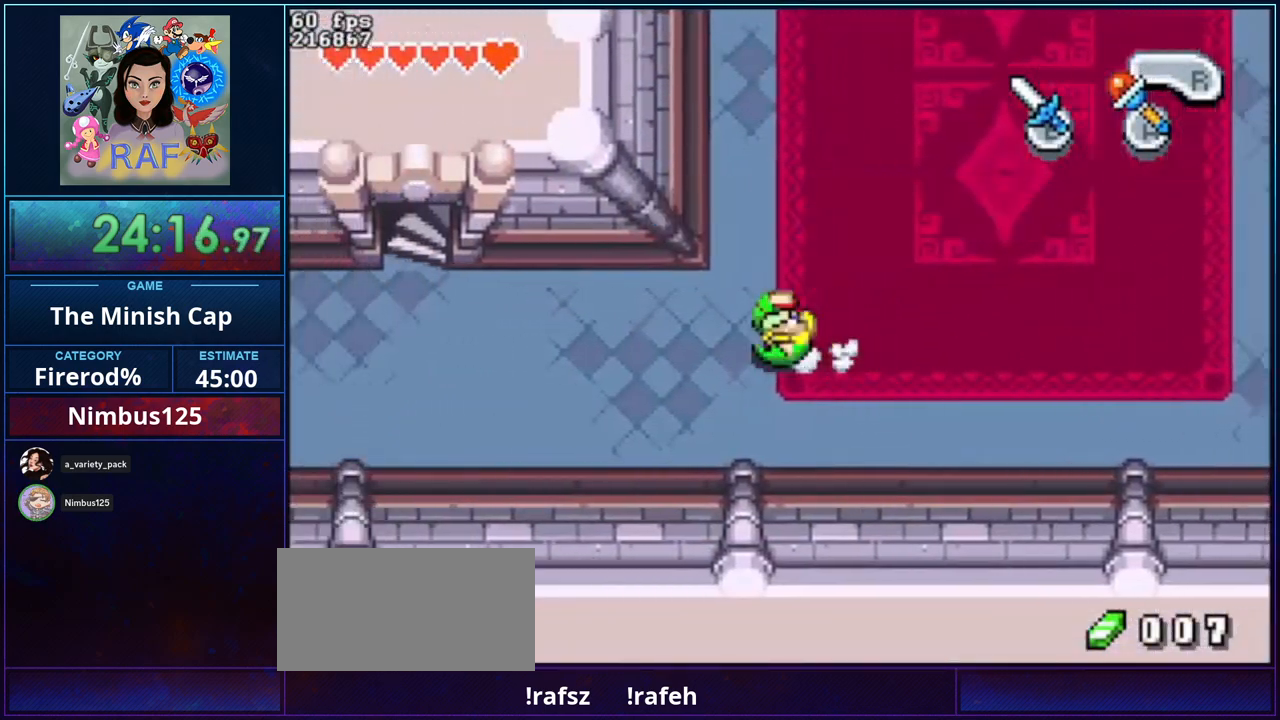
{"dt_ms": 500, "buttons": ["DPAD_LEFT"], "events": [[33, "R1", "up"], [267, "R1", "down"], [467, "R1", "up"]]}
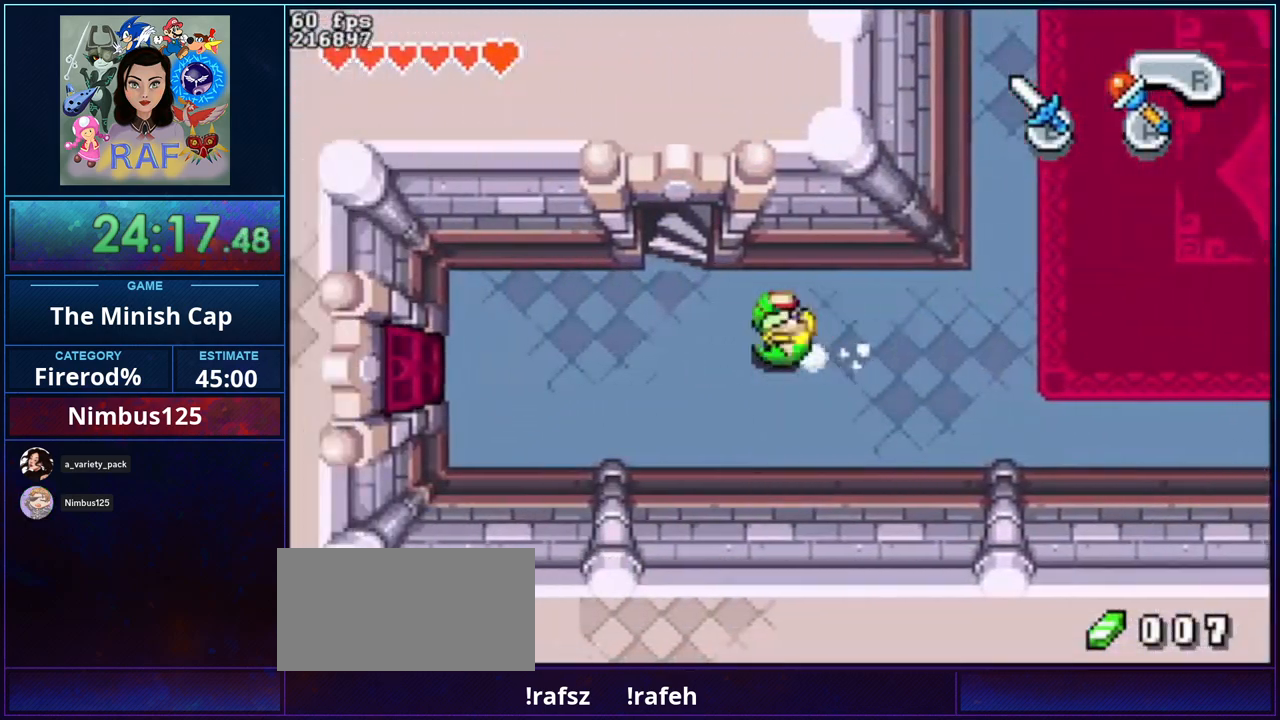
{"dt_ms": 1000, "buttons": ["DPAD_UP"]}
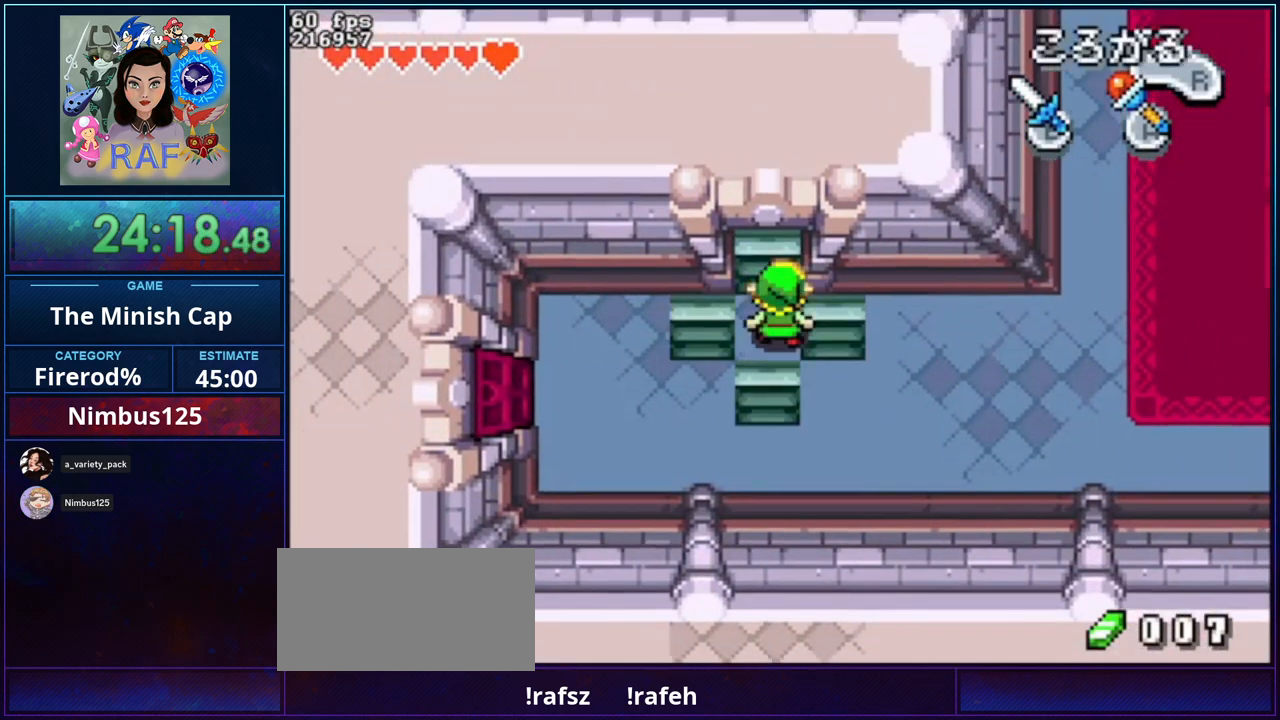
{"dt_ms": 500, "buttons": [], "events": [[400, "DPAD_UP", "up"]]}
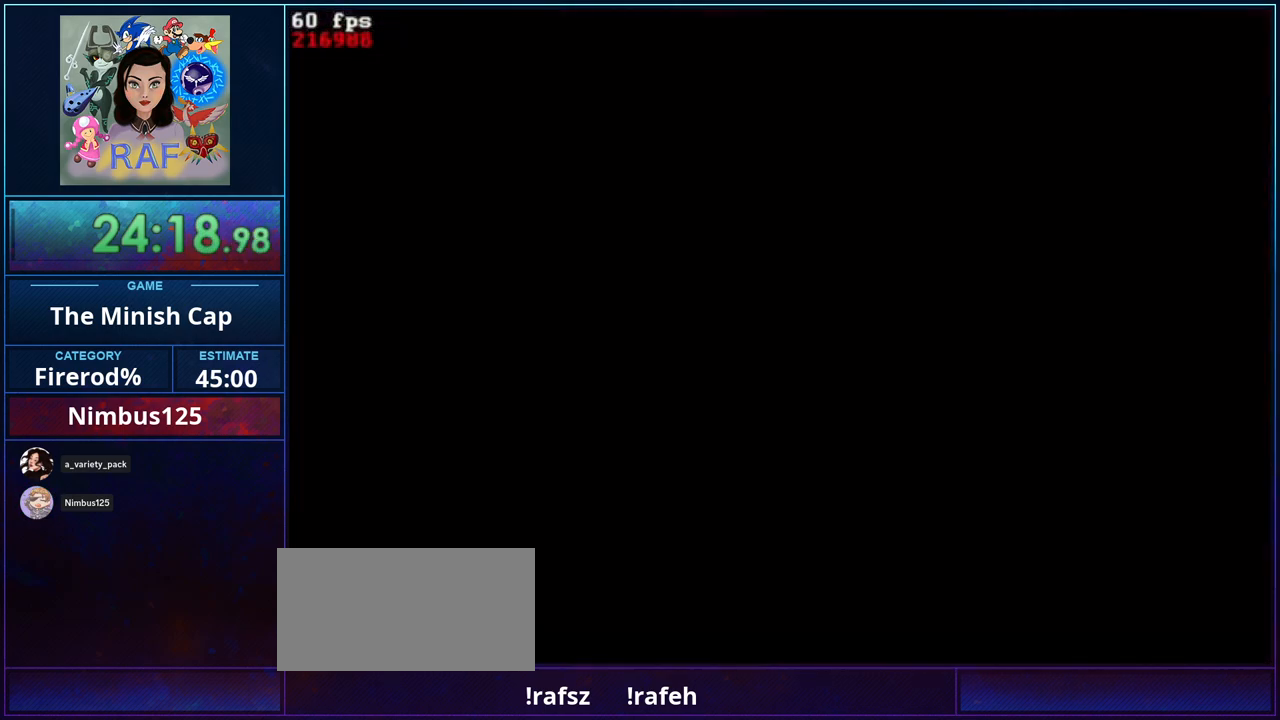
{"dt_ms": 500, "buttons": ["DPAD_DOWN"], "events": [[433, "DPAD_DOWN", "down"]]}
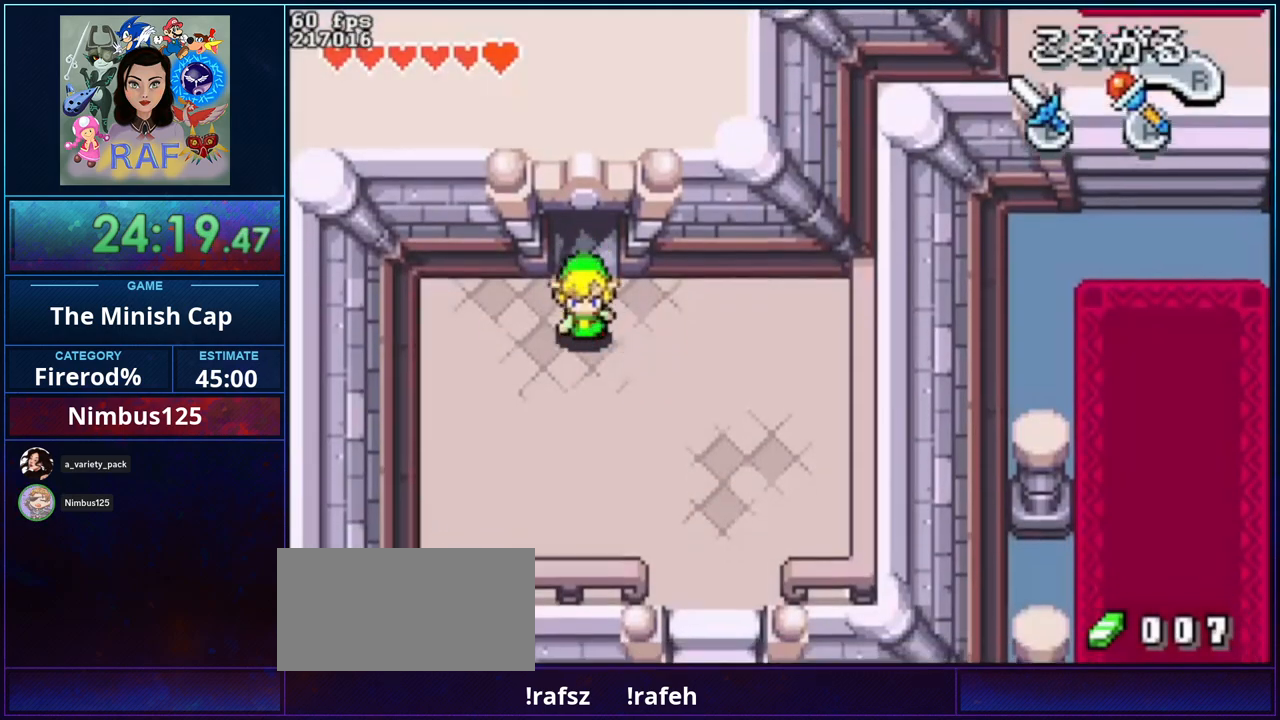
{"dt_ms": 500, "buttons": ["DPAD_UP"], "events": [[33, "DPAD_DOWN", "up"], [33, "R1", "down"], [67, "B", "down"], [133, "DPAD_UP", "down"], [433, "B", "up"], [467, "R1", "up"]]}
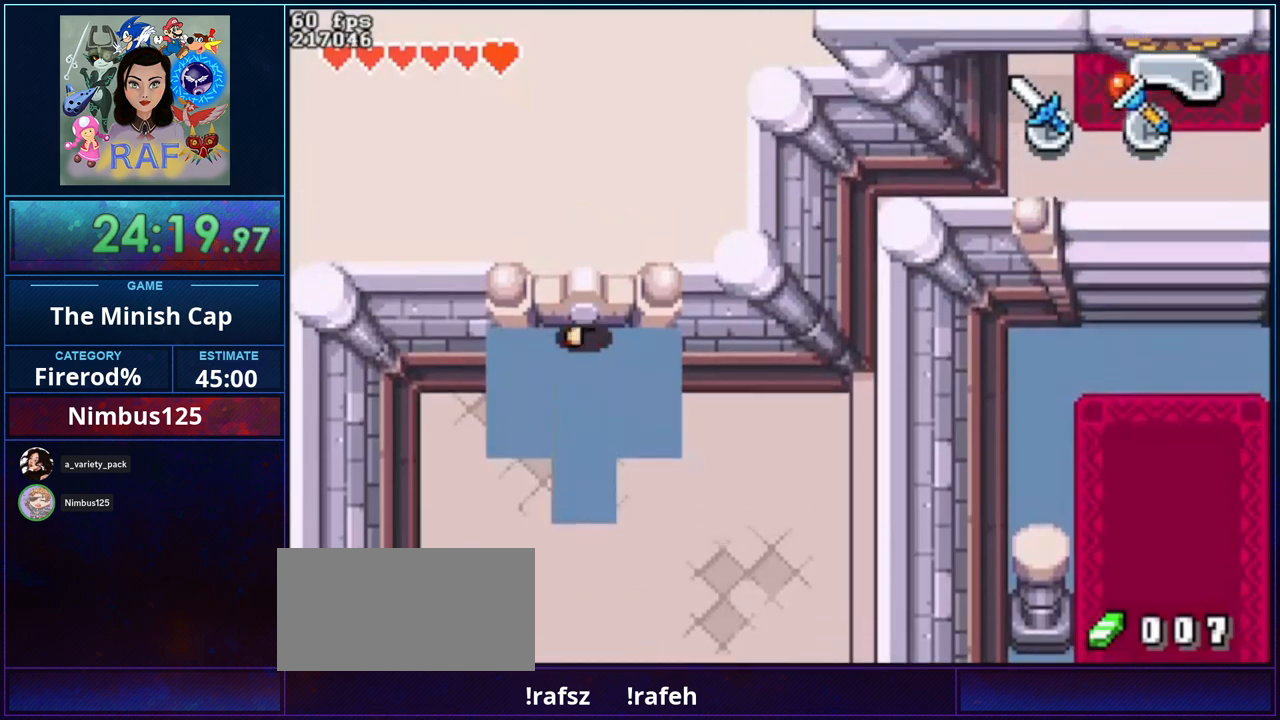
{"dt_ms": 500, "buttons": ["DPAD_UP"], "events": [[133, "R1", "down"], [300, "R1", "up"]]}
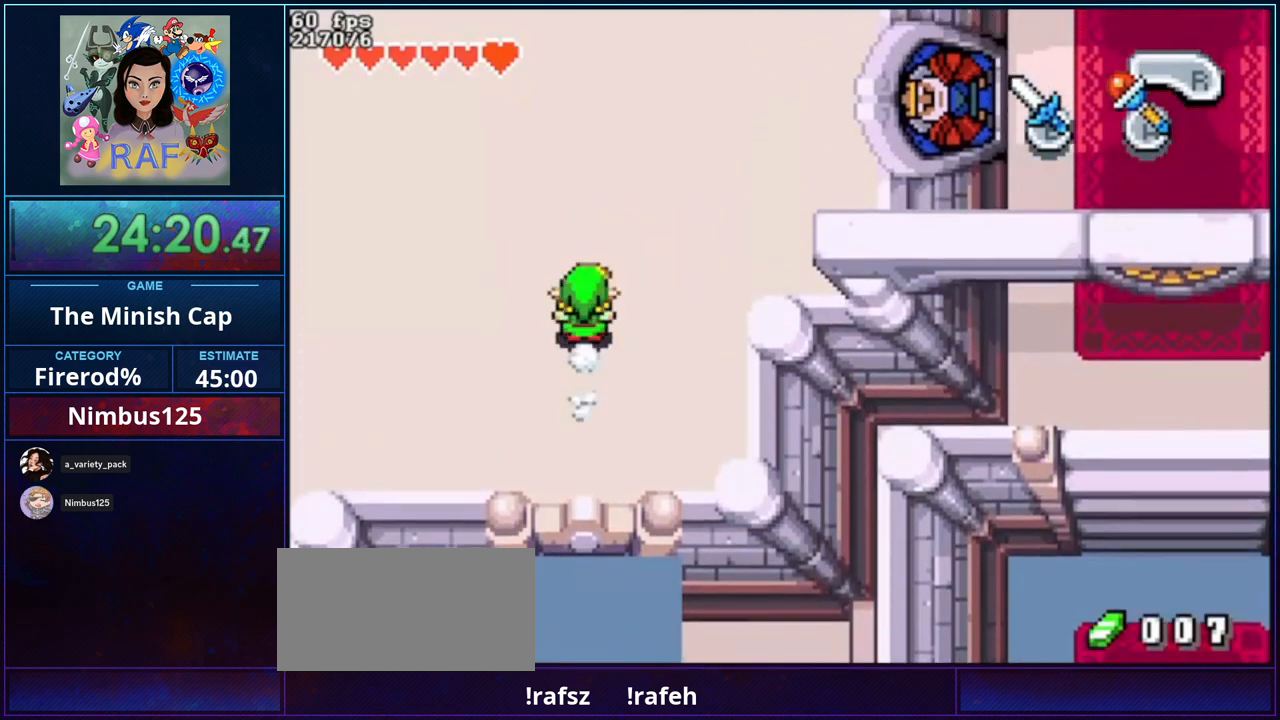
{"dt_ms": 500, "buttons": ["DPAD_UP"], "events": [[167, "R1", "down"], [400, "R1", "up"]]}
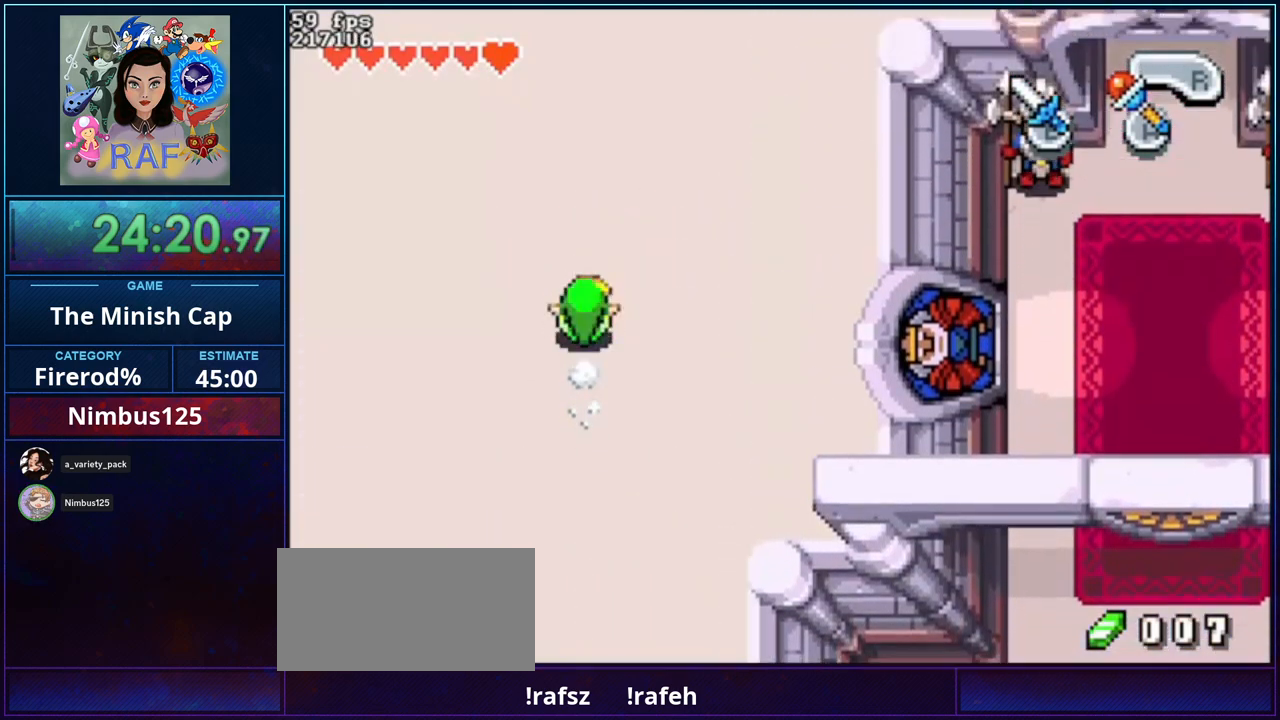
{"dt_ms": 500, "buttons": [], "events": [[200, "R1", "down"], [333, "R1", "up"], [367, "DPAD_UP", "up"]]}
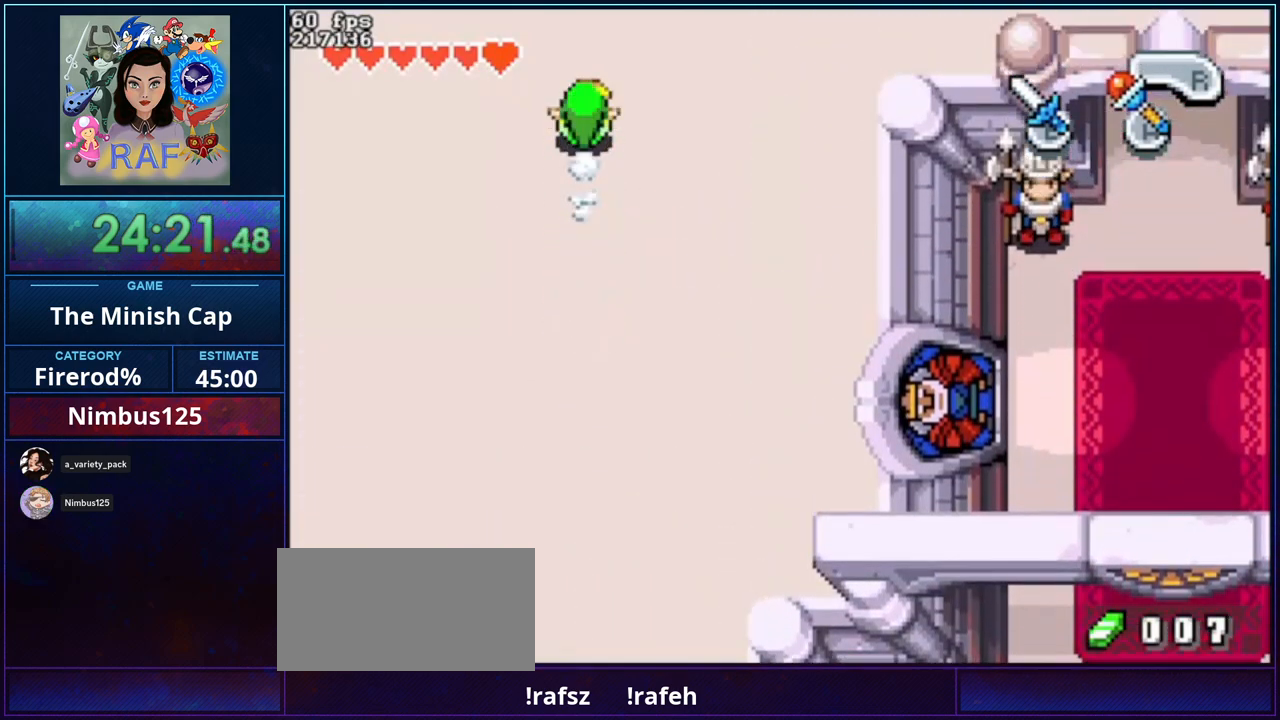
{"dt_ms": 500, "buttons": ["B", "R1", "DPAD_UP"], "events": [[100, "DPAD_DOWN", "down"], [233, "DPAD_DOWN", "up"], [267, "R1", "down"], [300, "B", "down"], [333, "DPAD_UP", "down"]]}
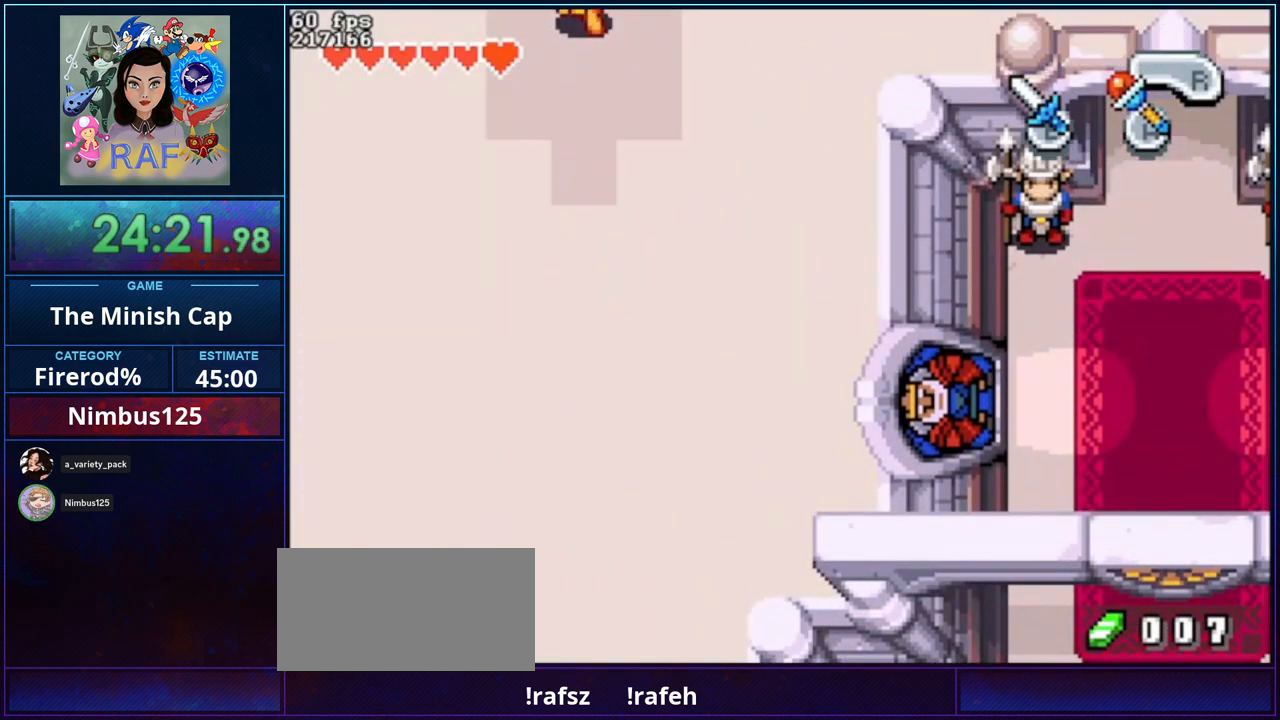
{"dt_ms": 500, "buttons": ["DPAD_RIGHT"], "events": [[133, "B", "up"], [133, "R1", "up"], [300, "DPAD_RIGHT", "down"], [300, "DPAD_UP", "up"]]}
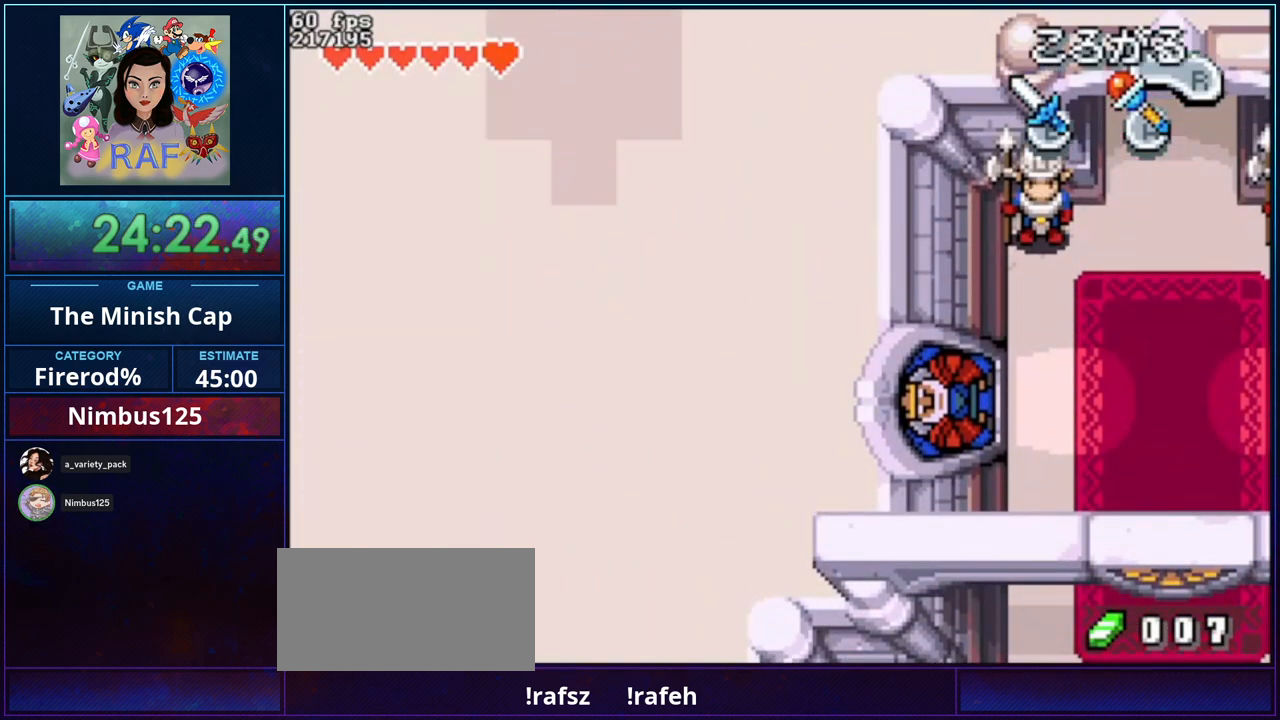
{"dt_ms": 500, "buttons": ["DPAD_DOWN"], "events": [[233, "DPAD_DOWN", "down"], [267, "DPAD_RIGHT", "up"]]}
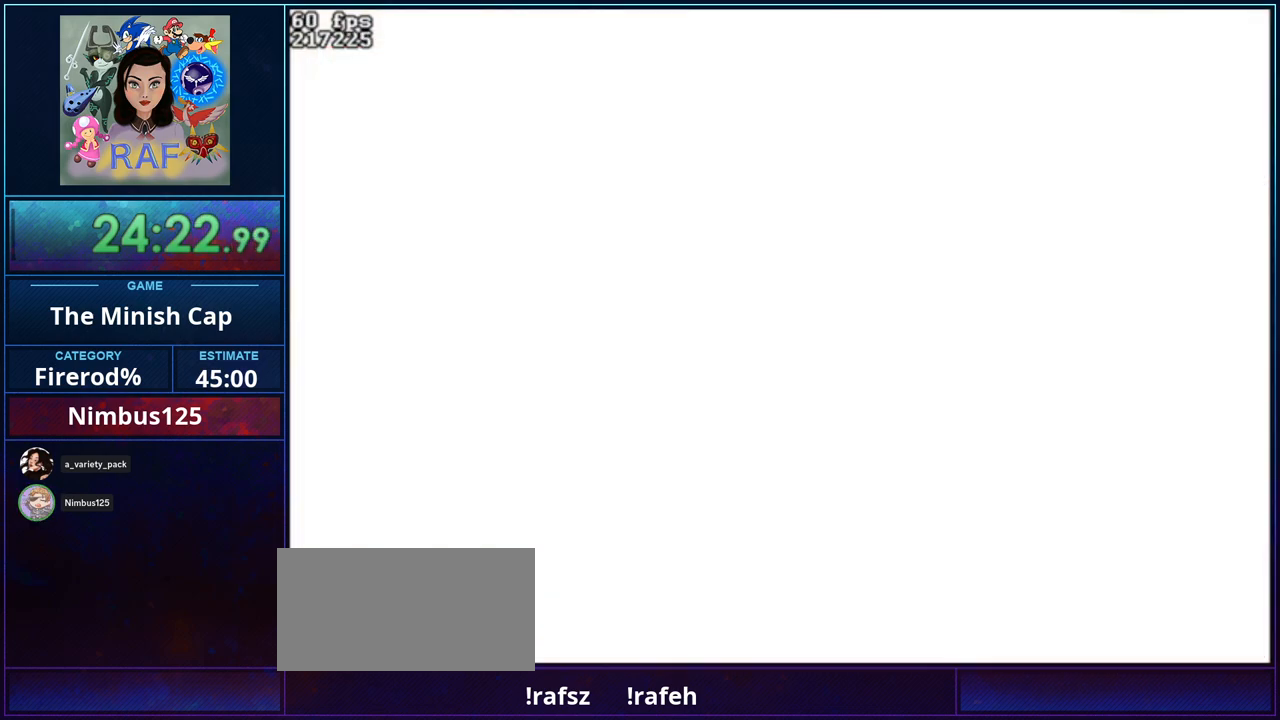
{"dt_ms": 500, "buttons": ["DPAD_DOWN"], "events": [[267, "DPAD_DOWN", "up"], [467, "DPAD_DOWN", "down"]]}
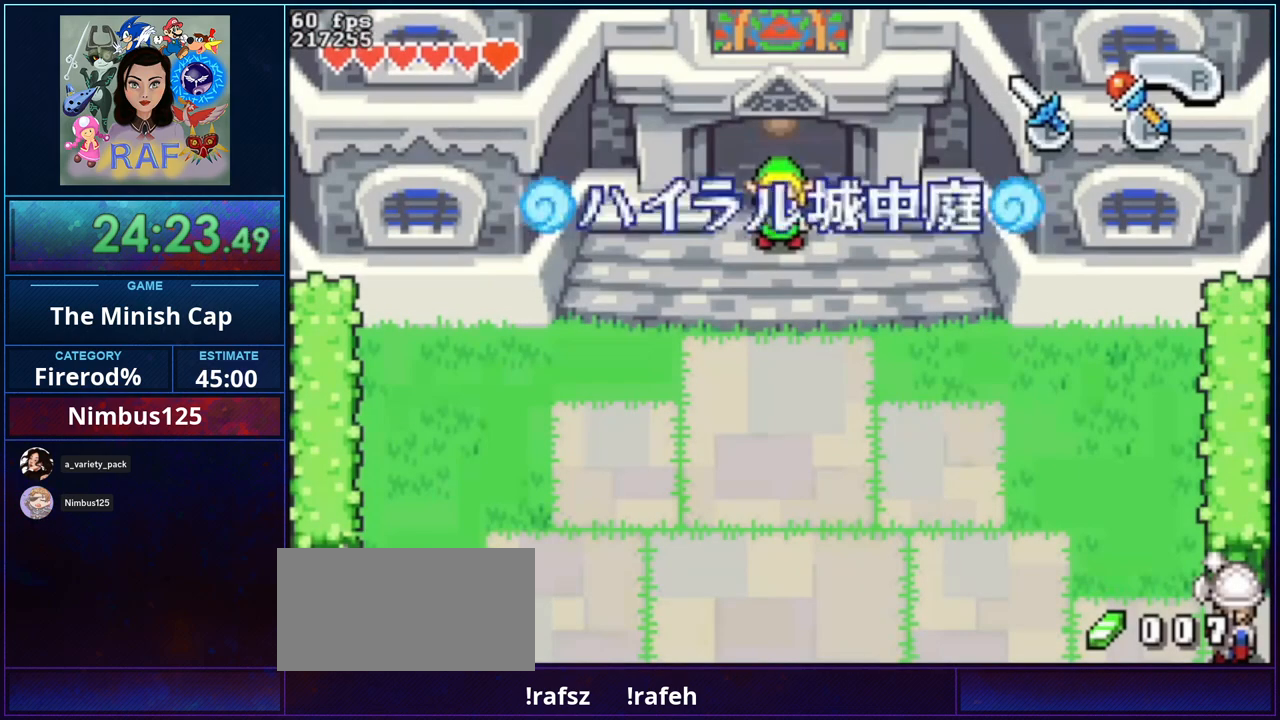
{"dt_ms": 500, "buttons": ["B", "R1", "DPAD_UP"], "events": [[267, "DPAD_DOWN", "up"], [333, "R1", "down"], [367, "B", "down"], [400, "DPAD_RIGHT", "down"], [500, "DPAD_RIGHT", "up"], [500, "DPAD_UP", "down"]]}
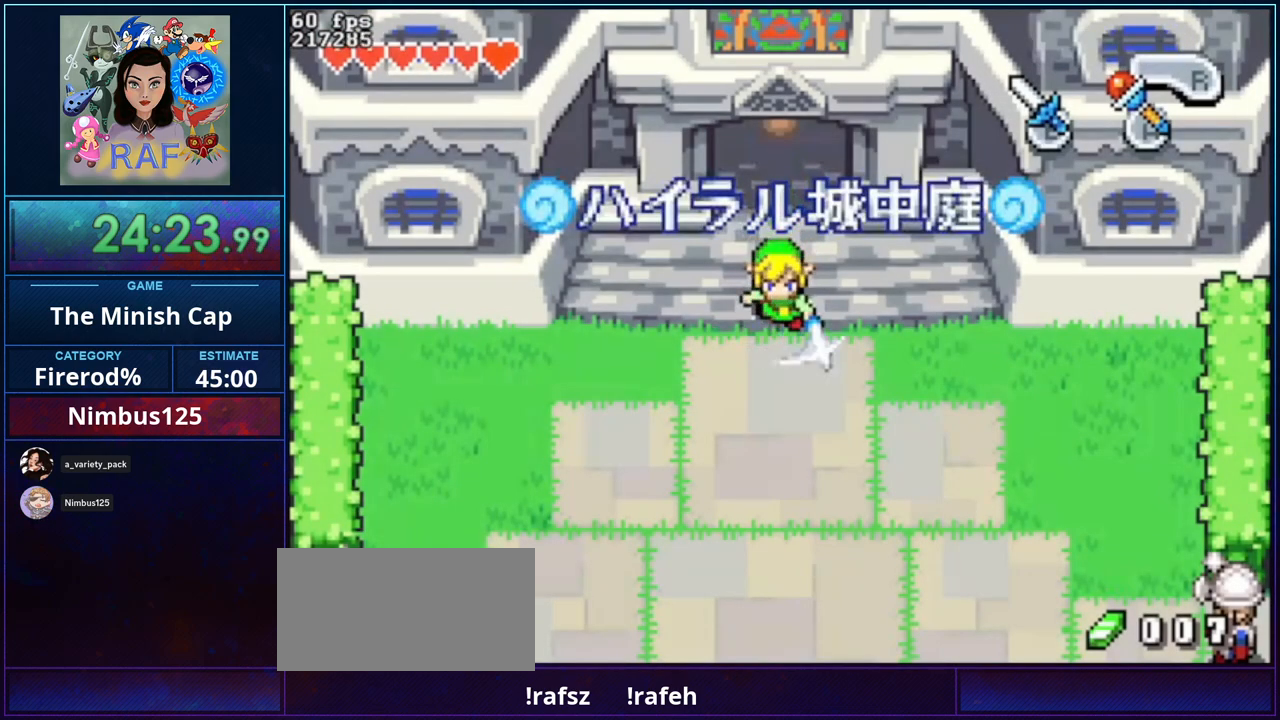
{"dt_ms": 500, "buttons": [], "events": [[200, "DPAD_UP", "up"], [233, "B", "up"], [233, "R1", "up"], [333, "DPAD_DOWN", "down"], [467, "DPAD_DOWN", "up"]]}
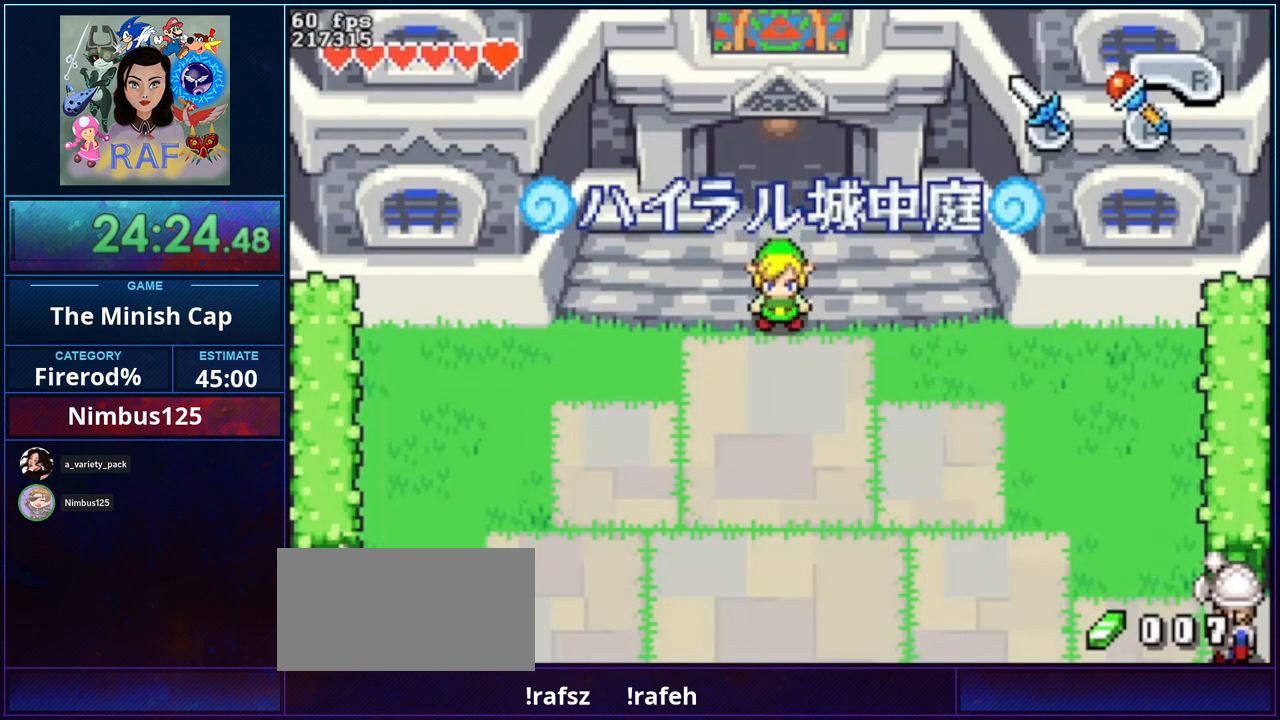
{"dt_ms": 500, "buttons": ["B", "R1", "DPAD_UP"], "events": [[33, "R1", "down"], [67, "B", "down"], [67, "DPAD_RIGHT", "down"], [167, "DPAD_UP", "down"], [233, "DPAD_RIGHT", "up"]]}